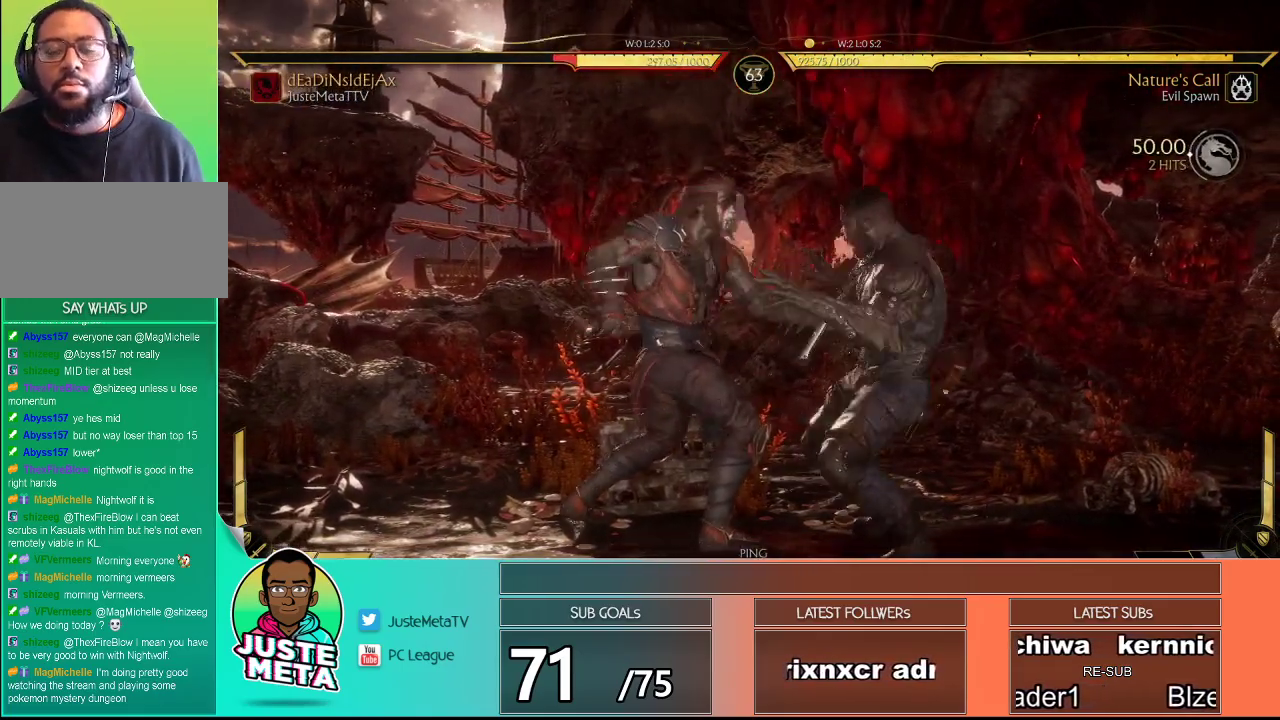
Gameplay with a controller (arcade stick); each line is a JSON object with the inputs held at the frame after it. "events" lists button and stick changes between this image and that frame as [ms after this image, input, new state], when the widget could be followed in between. Not read: L3 R3.
{"buttons": ["R2"], "left_stick": "center", "events": []}
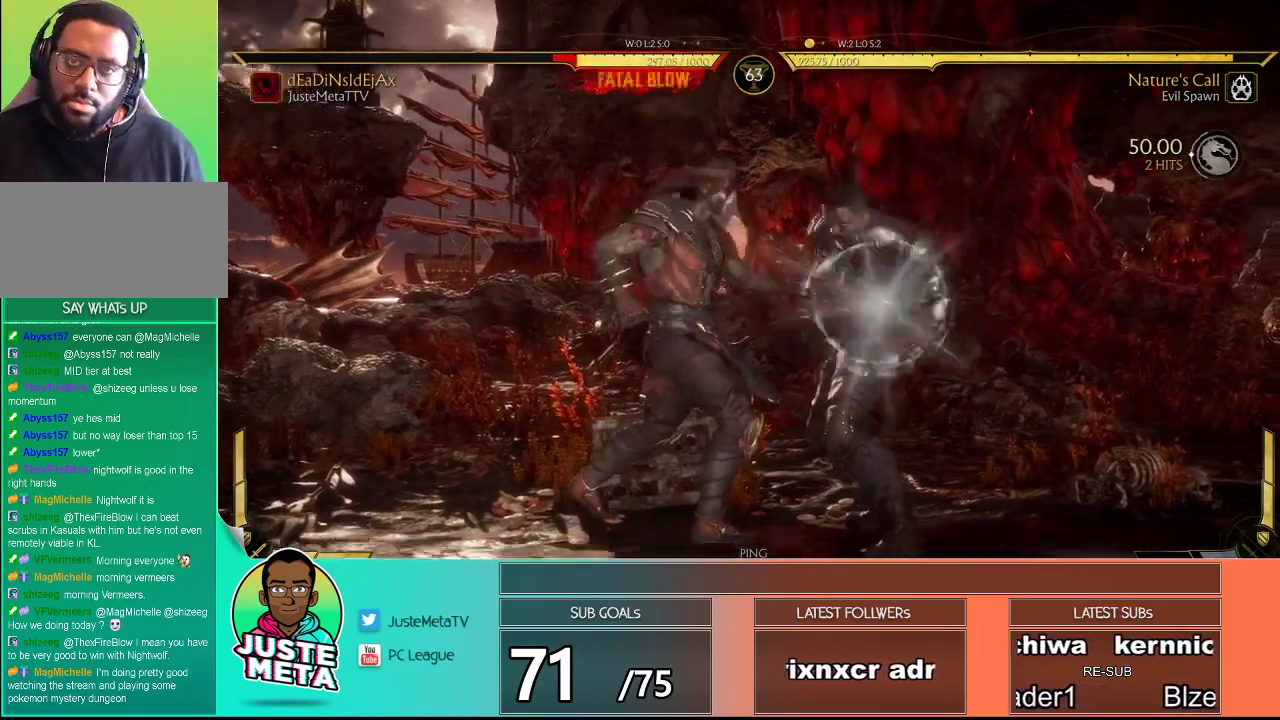
{"buttons": ["R2"], "left_stick": "center", "events": []}
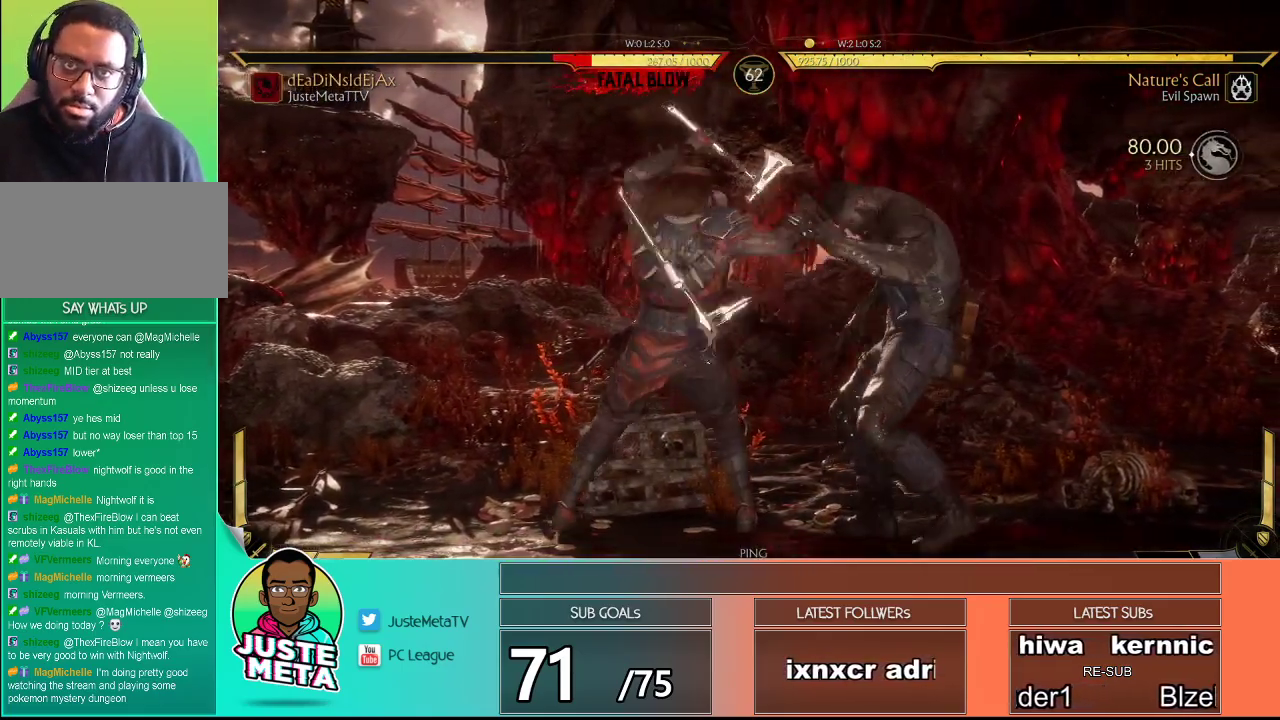
{"buttons": ["R2"], "left_stick": "center", "events": []}
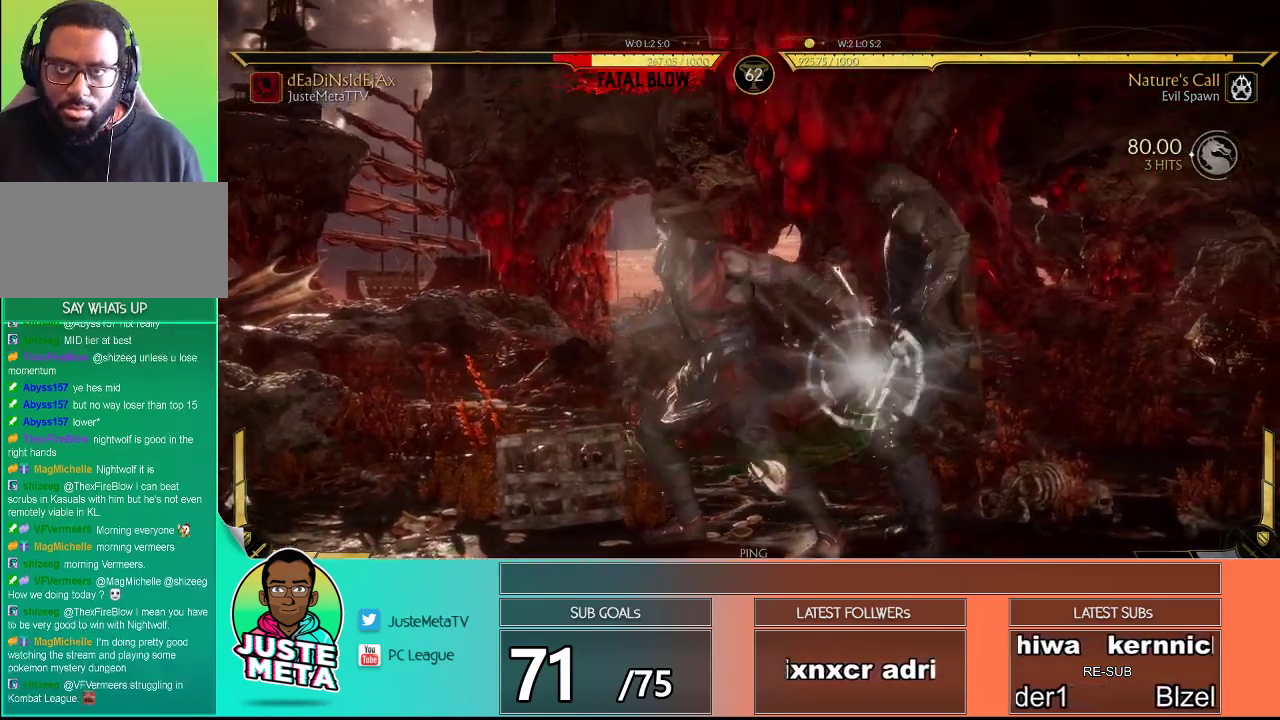
{"buttons": ["R2"], "left_stick": "center", "events": []}
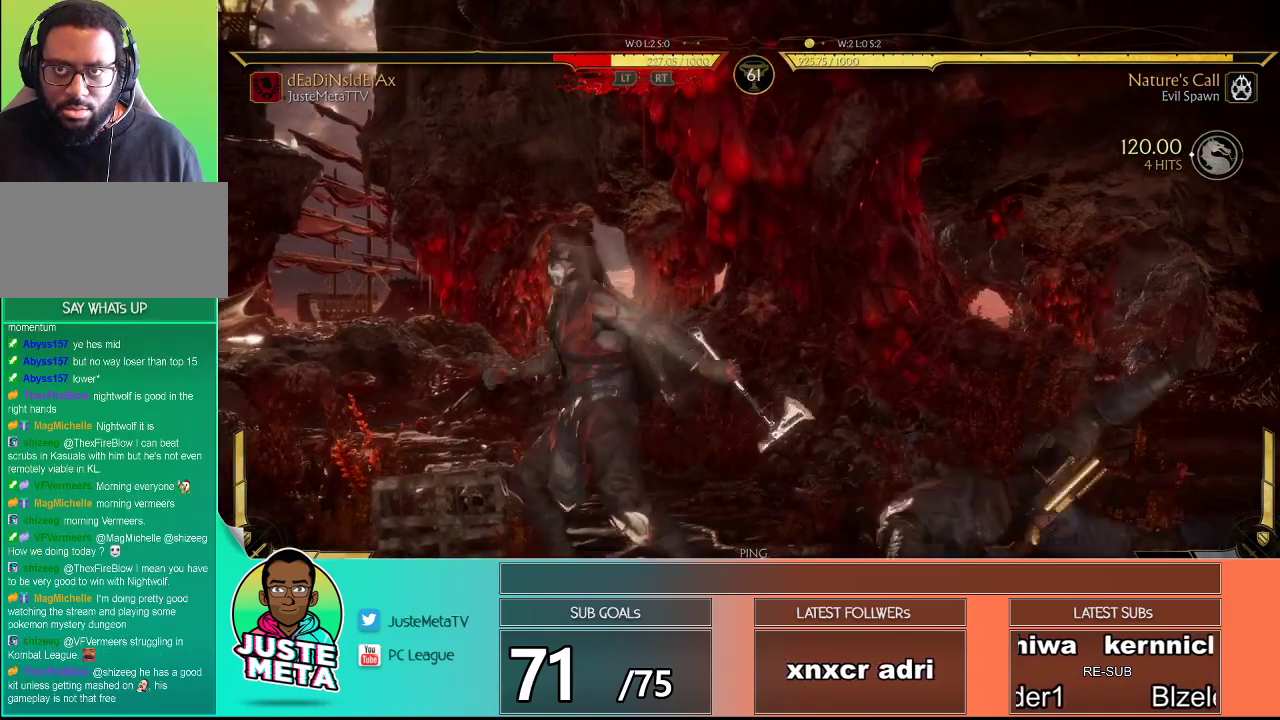
{"buttons": [], "left_stick": "up-left", "events": [[33, "R2", "up"], [283, "left_stick", "up-left"]]}
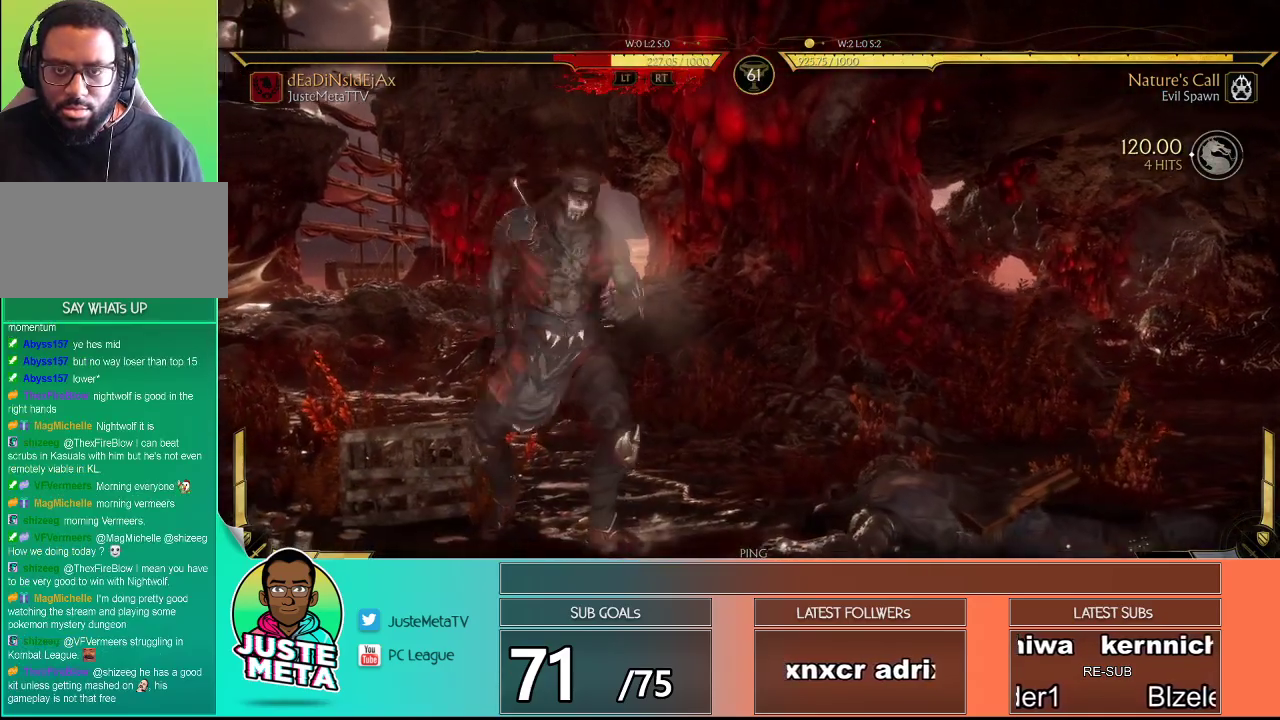
{"buttons": [], "left_stick": "up-left", "events": []}
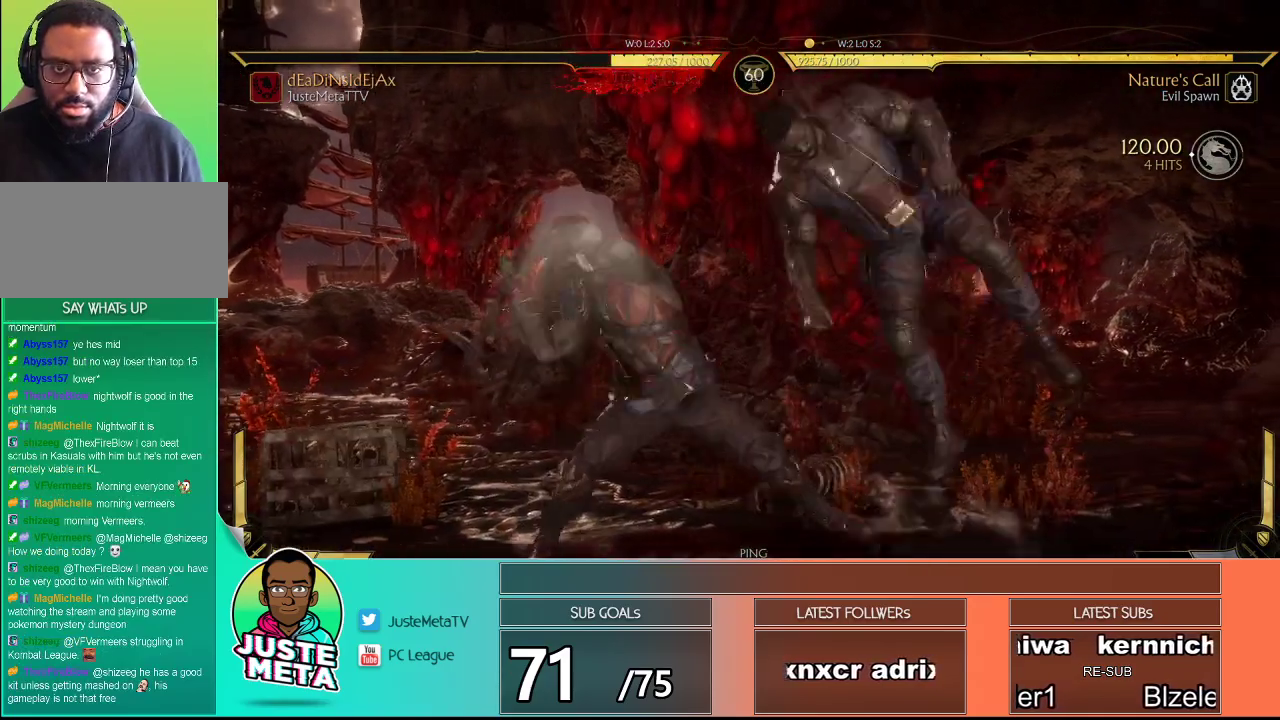
{"buttons": [], "left_stick": "center", "events": [[217, "left_stick", "center"], [300, "CIRCLE", "down"], [383, "CIRCLE", "up"], [417, "left_stick", "right"], [483, "left_stick", "center"]]}
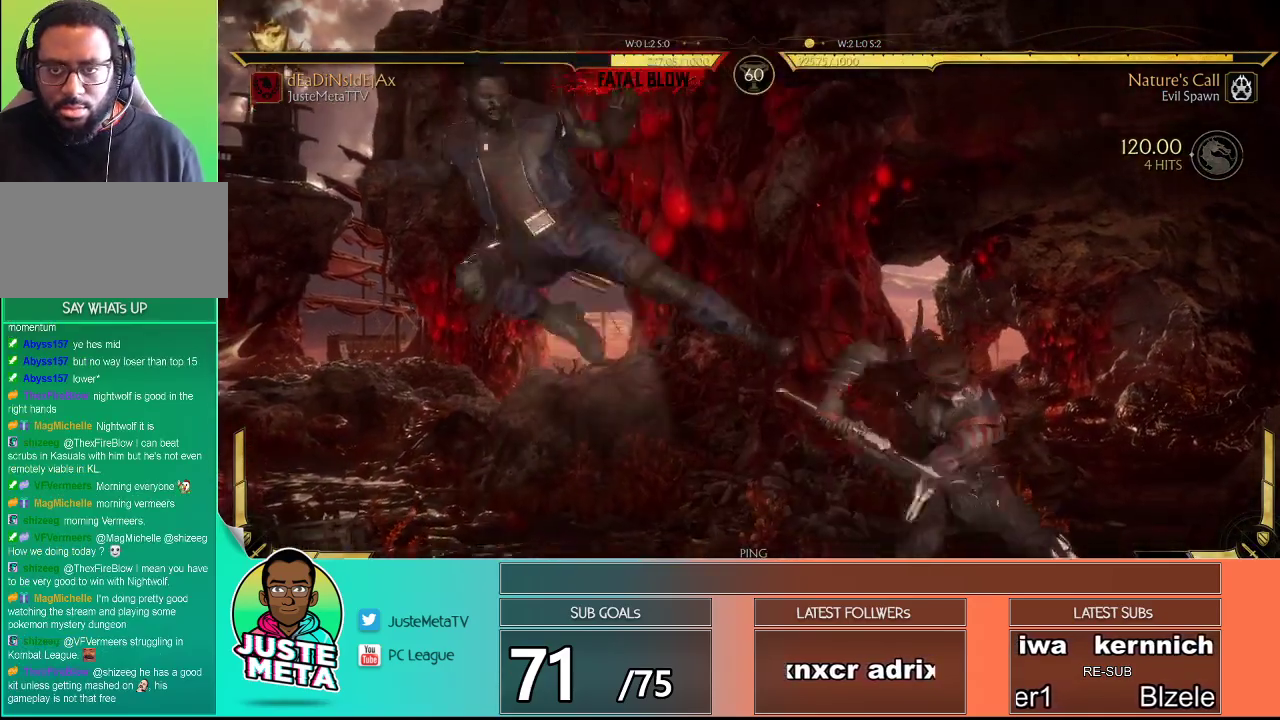
{"buttons": ["TRIANGLE"], "left_stick": "right", "events": [[67, "left_stick", "right"], [133, "left_stick", "center"], [200, "left_stick", "right"], [417, "TRIANGLE", "down"]]}
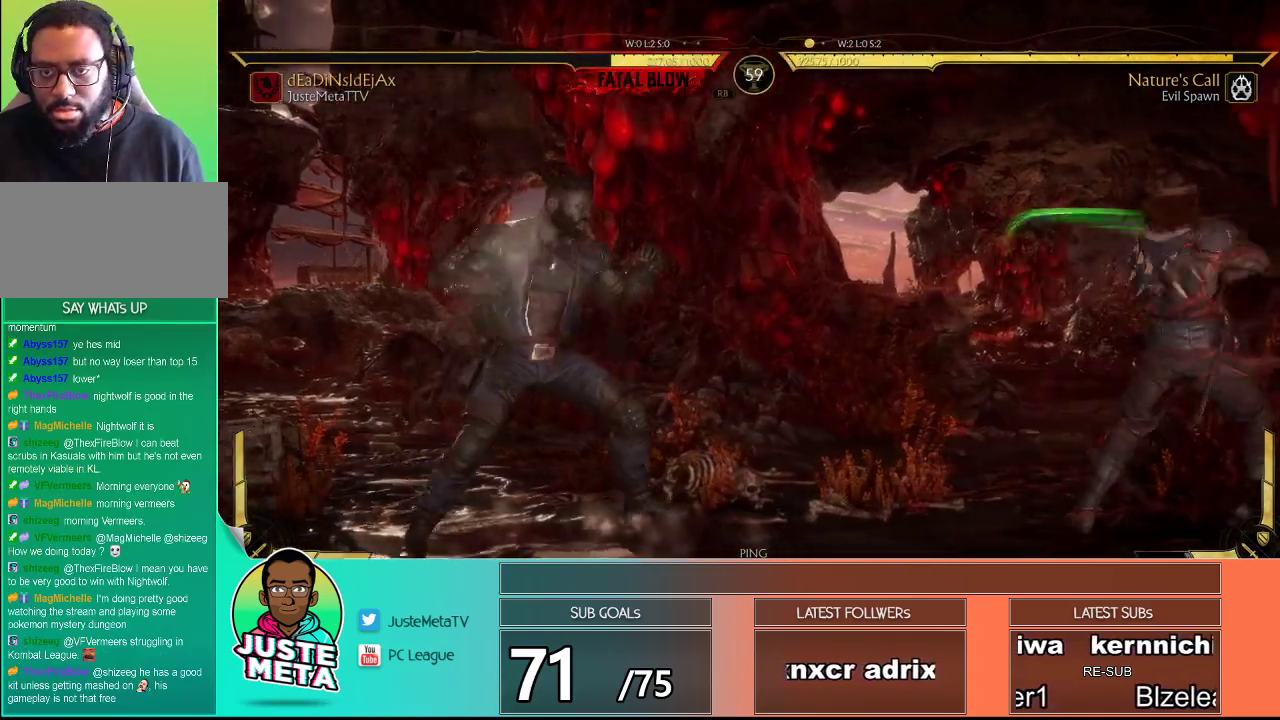
{"buttons": ["R2"], "left_stick": "center", "events": [[17, "TRIANGLE", "up"], [50, "left_stick", "center"], [117, "L1", "down"], [267, "L1", "up"], [467, "R2", "down"]]}
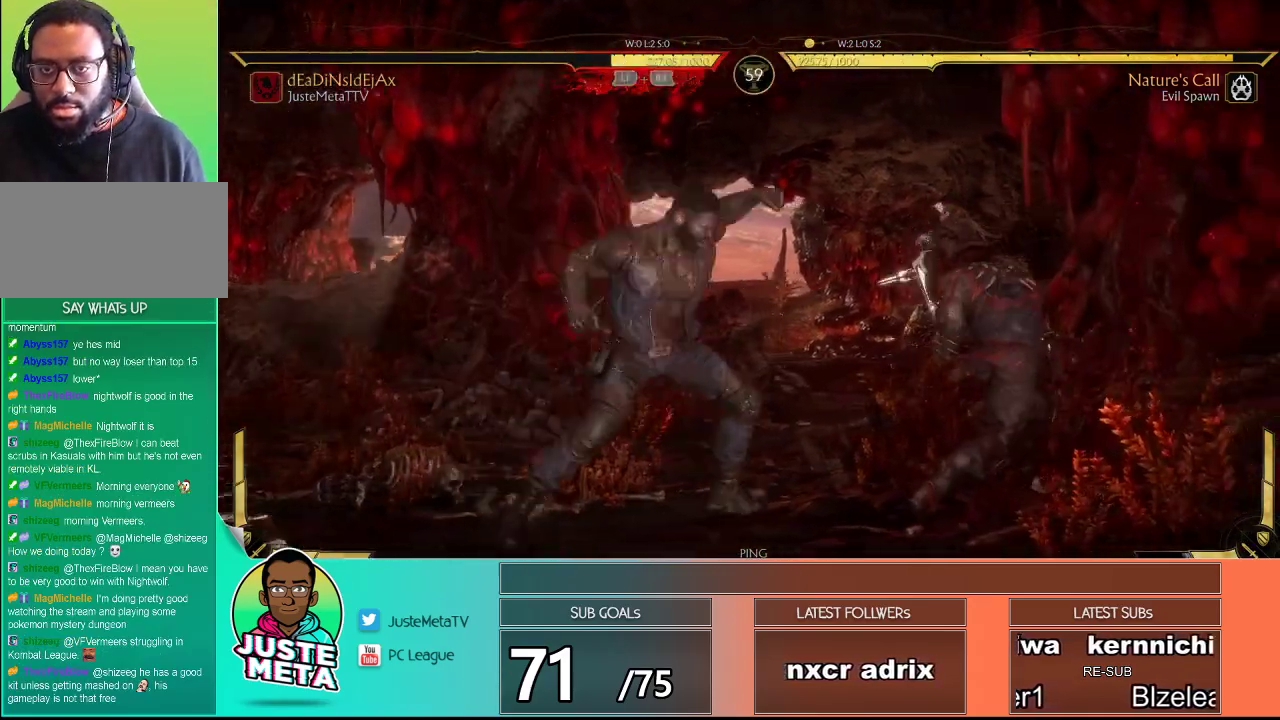
{"buttons": ["SQUARE"], "left_stick": "down-right", "events": [[317, "R2", "up"], [317, "left_stick", "down-right"], [467, "SQUARE", "down"]]}
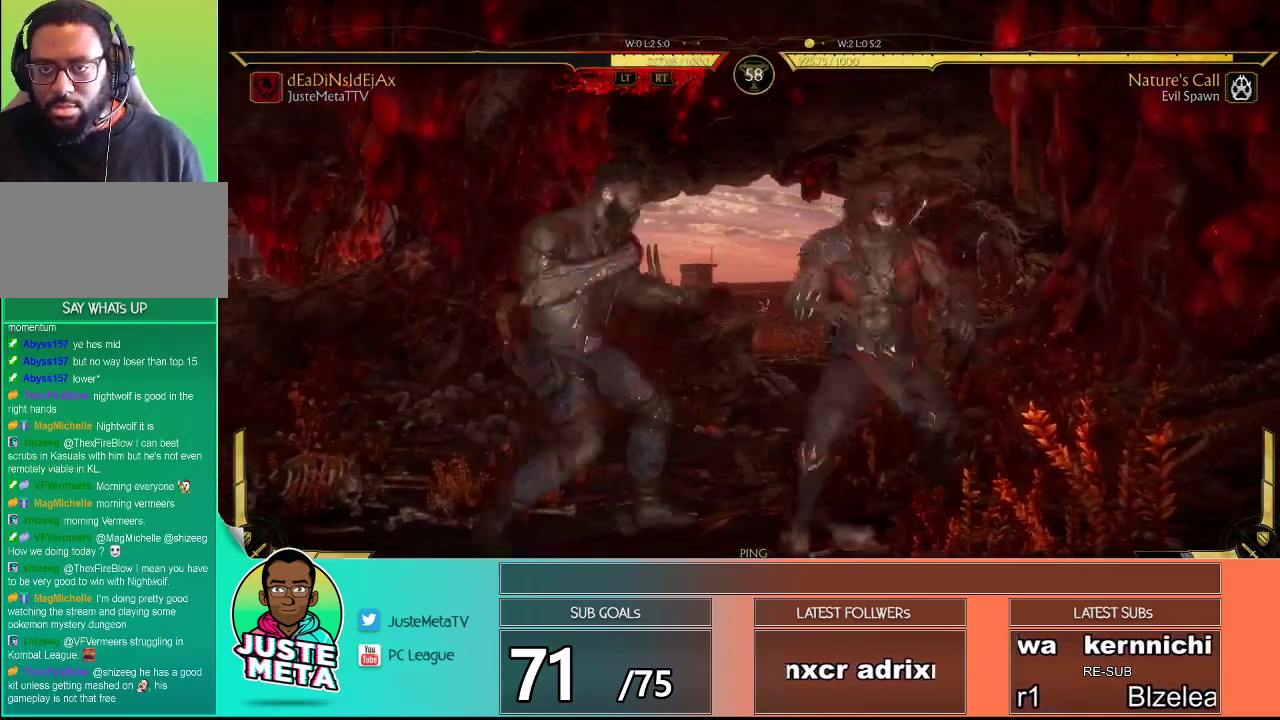
{"buttons": [], "left_stick": "right", "events": [[250, "SQUARE", "up"], [450, "left_stick", "right"]]}
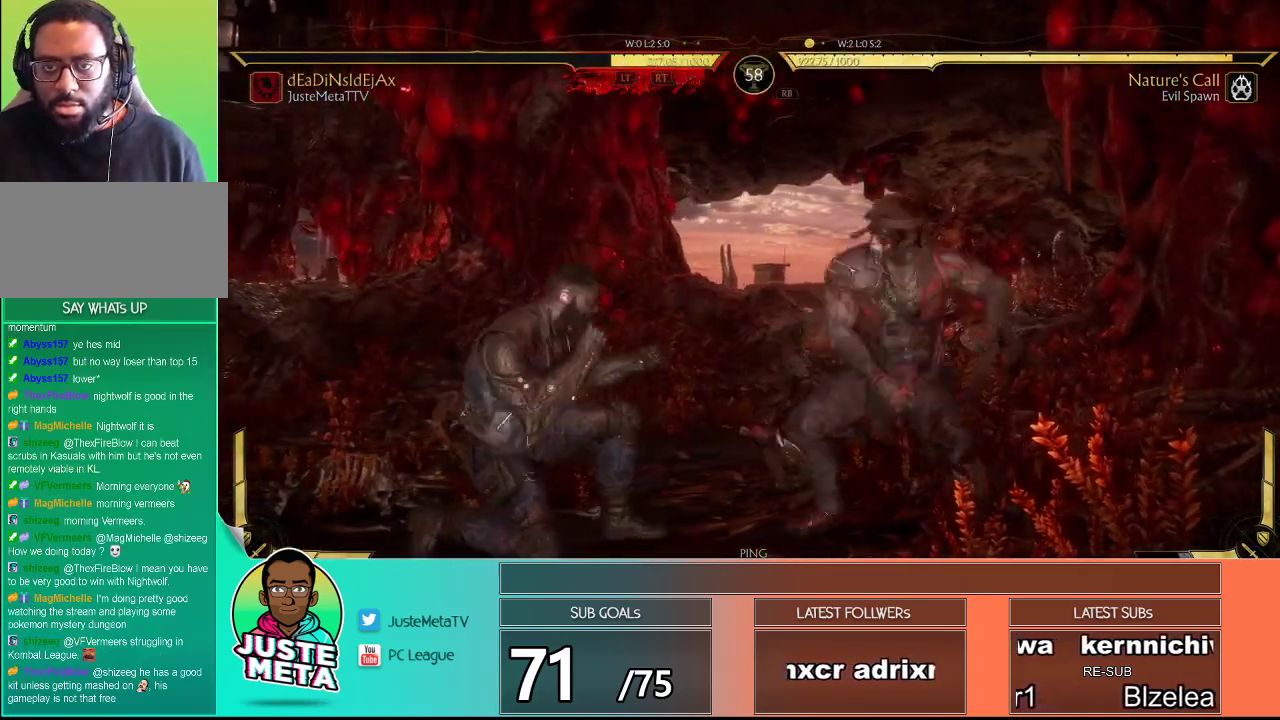
{"buttons": ["R2"], "left_stick": "down-right", "events": [[33, "CROSS", "down"], [67, "left_stick", "down-right"], [200, "CROSS", "up"], [317, "R2", "down"]]}
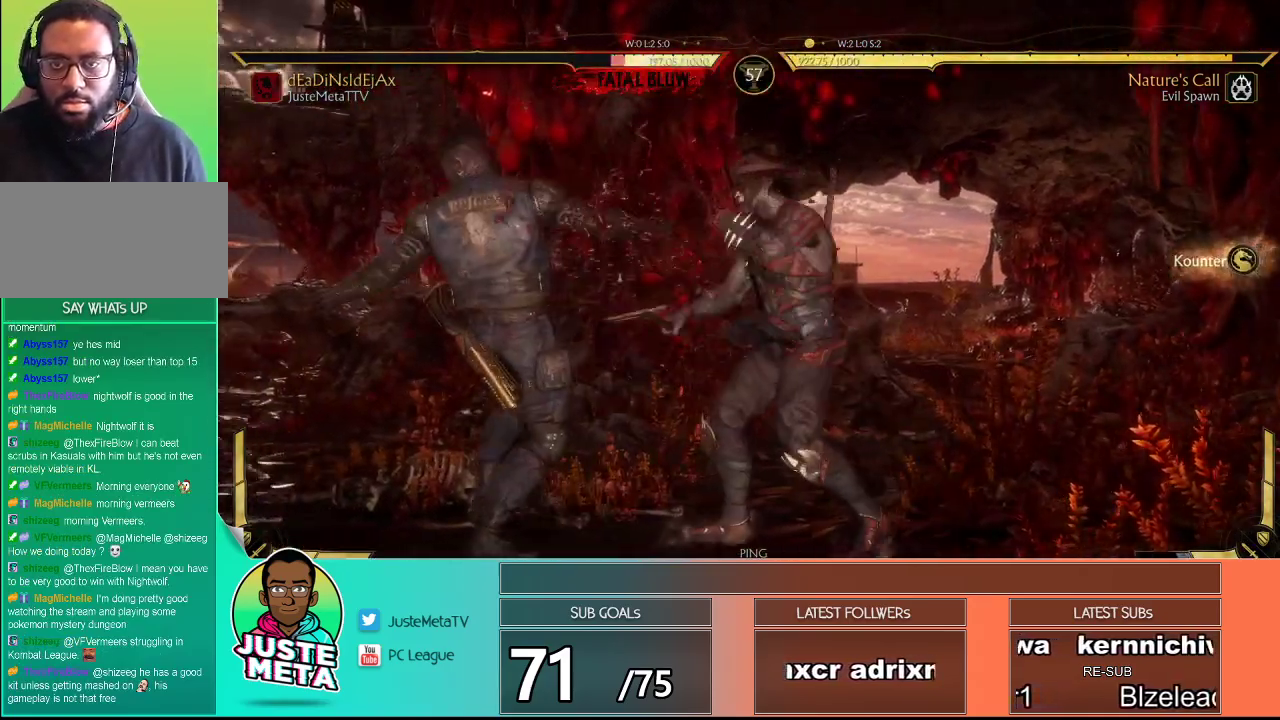
{"buttons": ["R2"], "left_stick": "down", "events": [[67, "left_stick", "center"], [333, "left_stick", "down"]]}
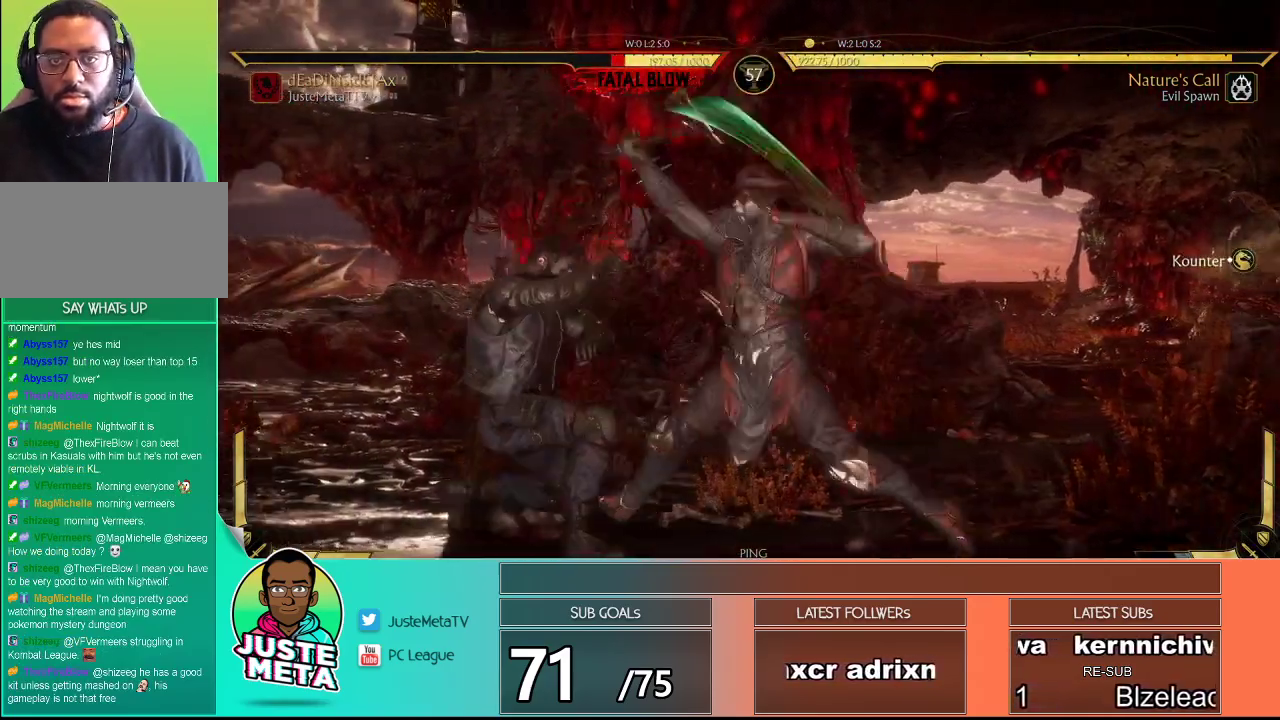
{"buttons": ["R2"], "left_stick": "center", "events": [[350, "left_stick", "center"]]}
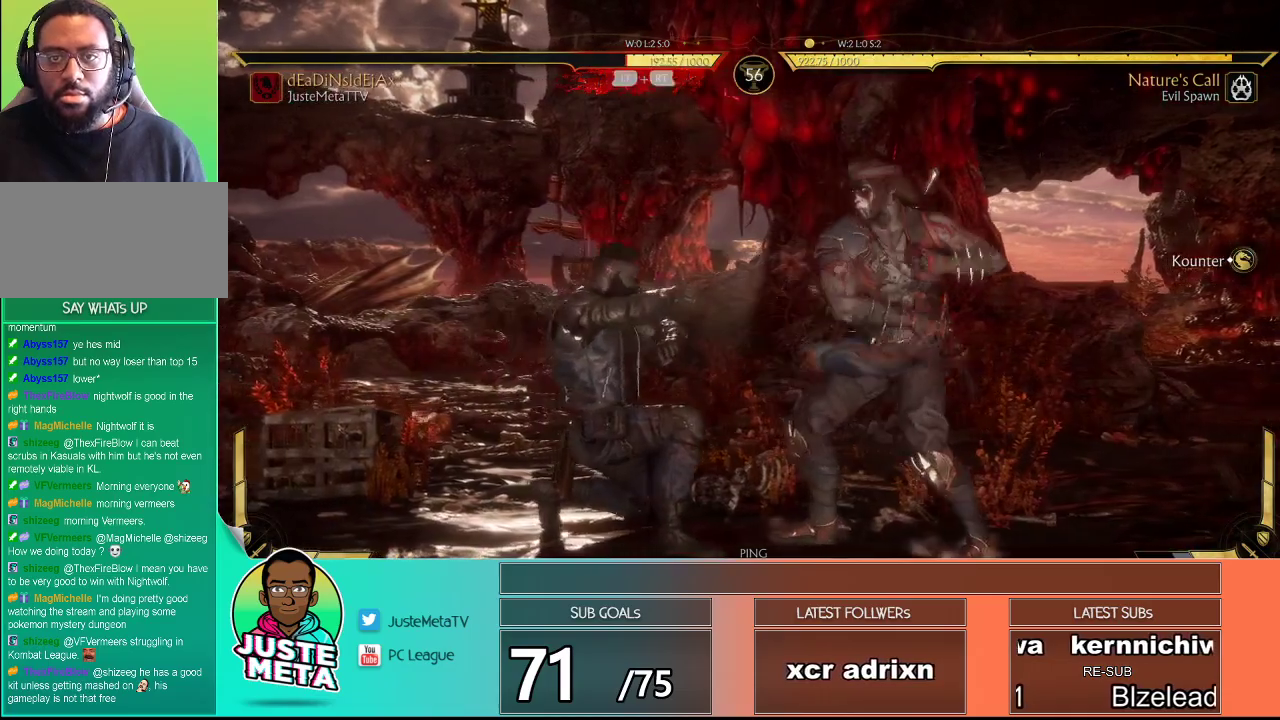
{"buttons": [], "left_stick": "down-right", "events": [[200, "left_stick", "down-right"], [450, "R2", "up"]]}
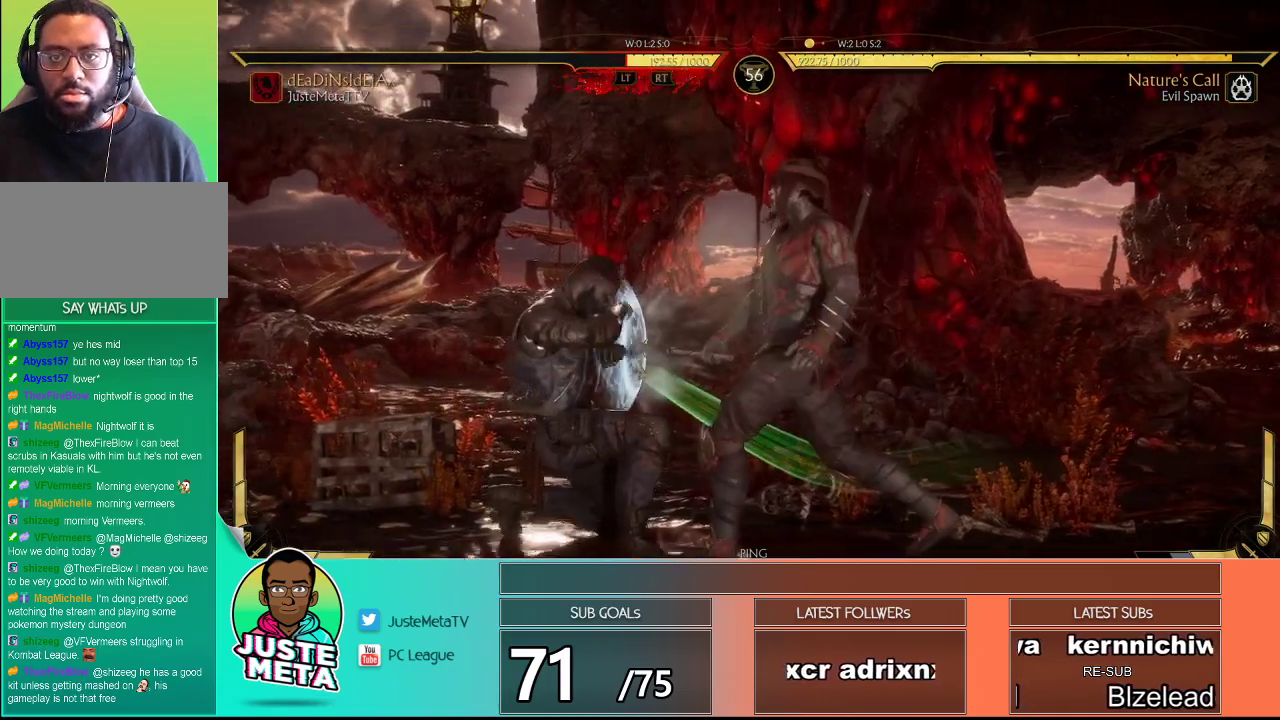
{"buttons": ["R2"], "left_stick": "down-right", "events": [[17, "SQUARE", "down"], [150, "SQUARE", "up"], [300, "R2", "down"]]}
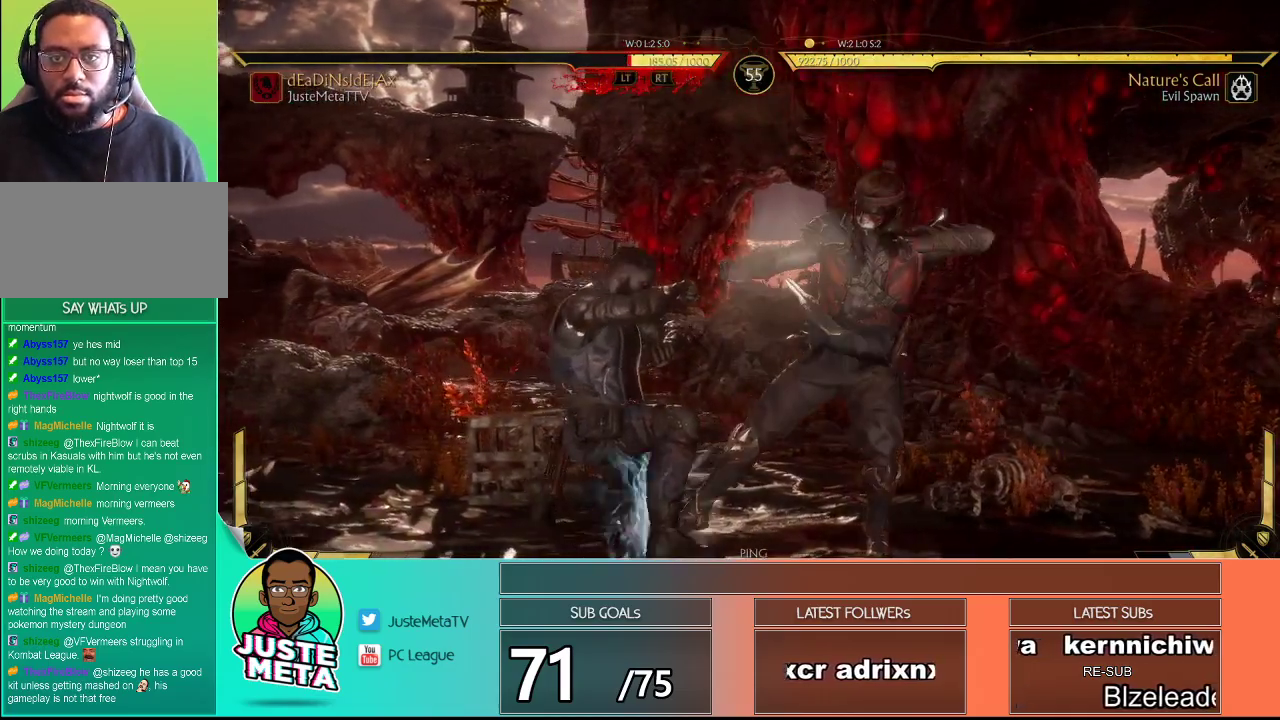
{"buttons": [], "left_stick": "center", "events": [[283, "R2", "up"], [317, "left_stick", "left"], [417, "TRIANGLE", "down"], [417, "left_stick", "right"], [450, "TRIANGLE", "up"], [483, "left_stick", "center"]]}
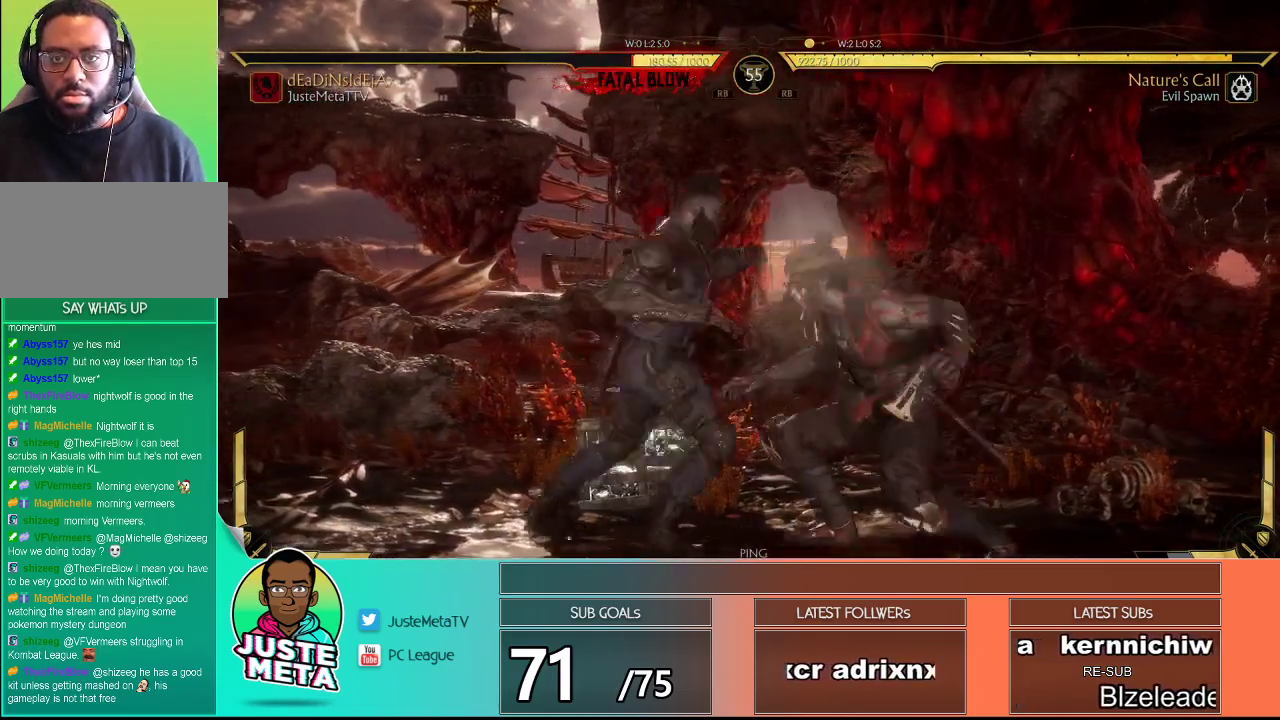
{"buttons": ["R2"], "left_stick": "center", "events": [[50, "R1", "down"], [100, "R1", "up"], [183, "R2", "down"]]}
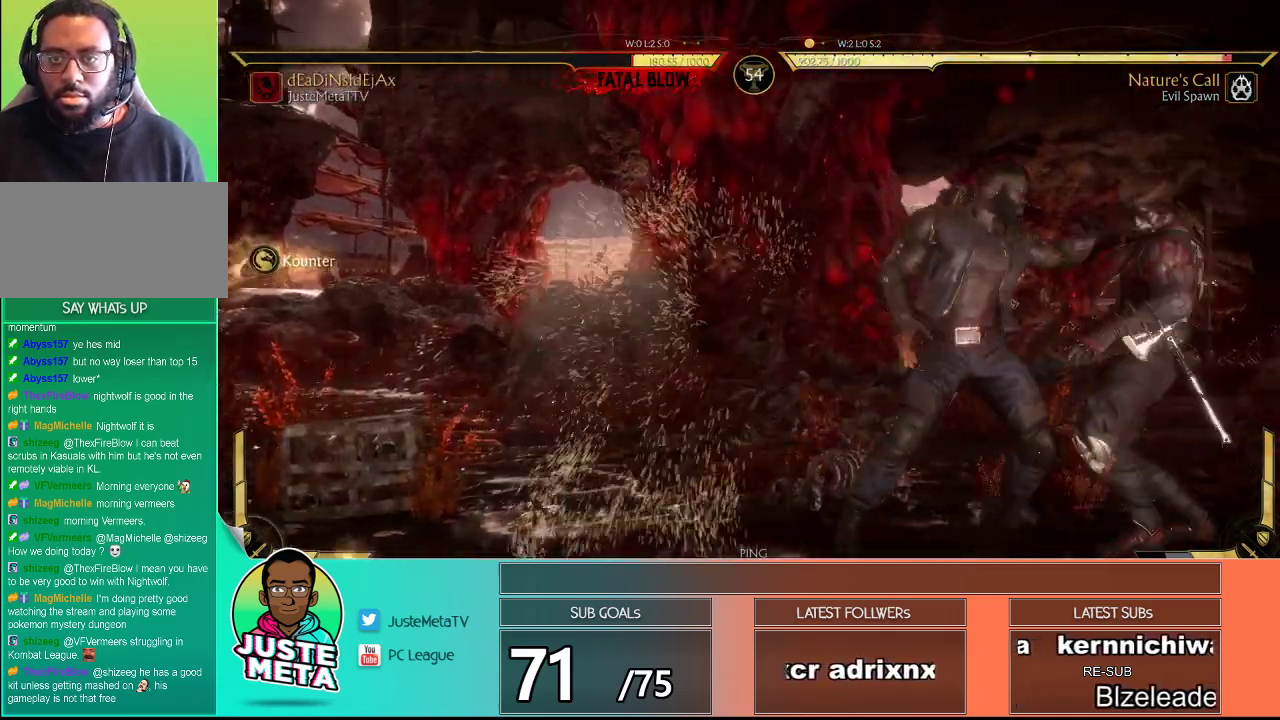
{"buttons": [], "left_stick": "center", "events": [[217, "R2", "up"], [217, "left_stick", "right"], [267, "left_stick", "center"], [383, "R2", "down"], [500, "R2", "up"]]}
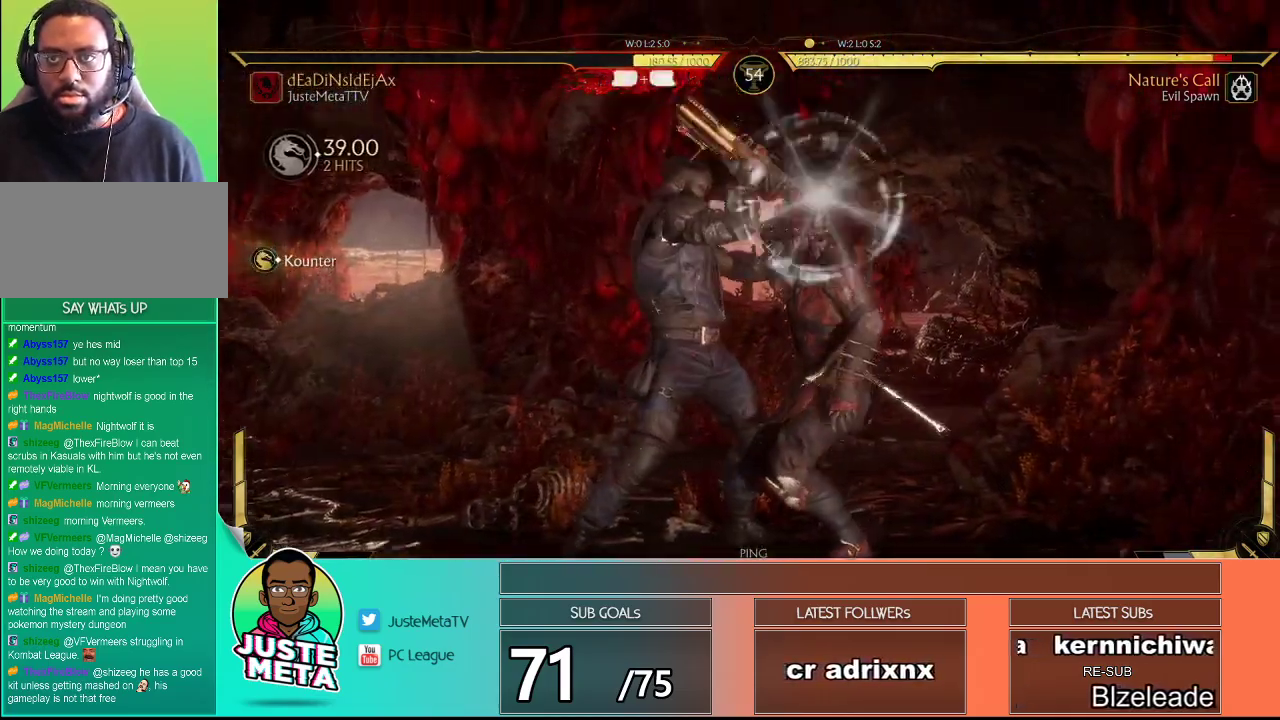
{"buttons": ["R2"], "left_stick": "center", "events": [[150, "R2", "down"]]}
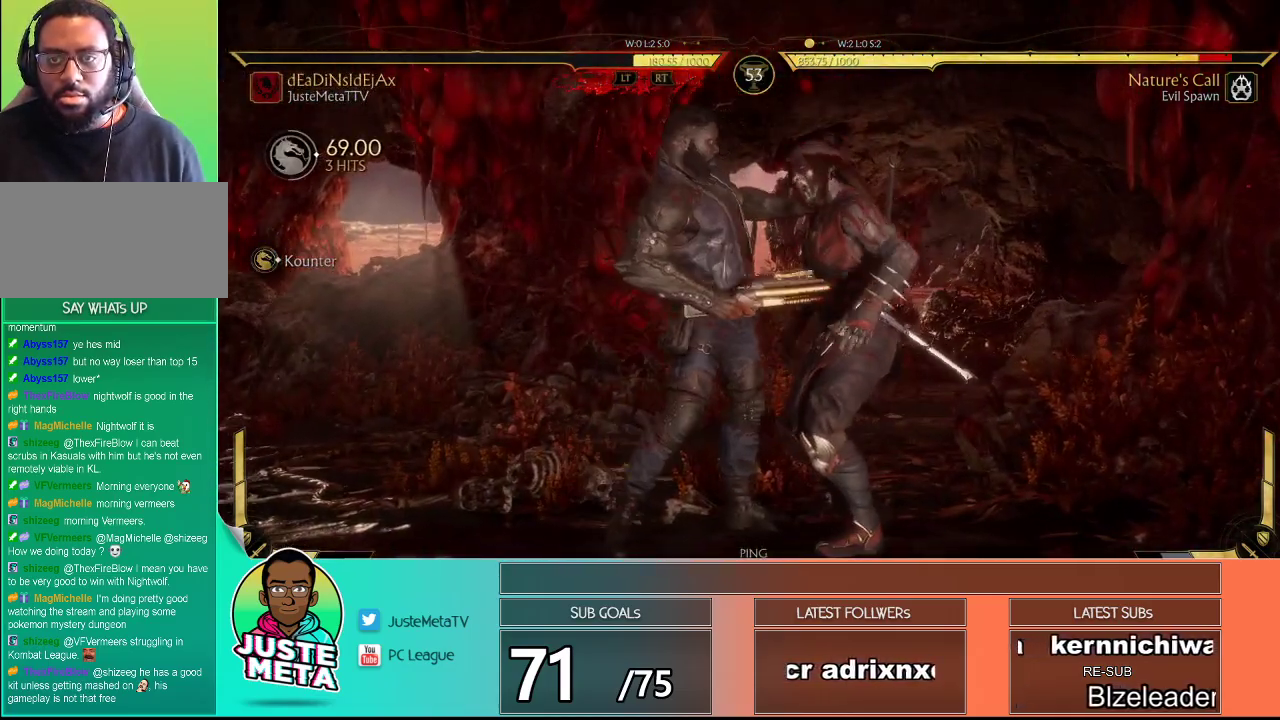
{"buttons": [], "left_stick": "center", "events": [[483, "R2", "up"]]}
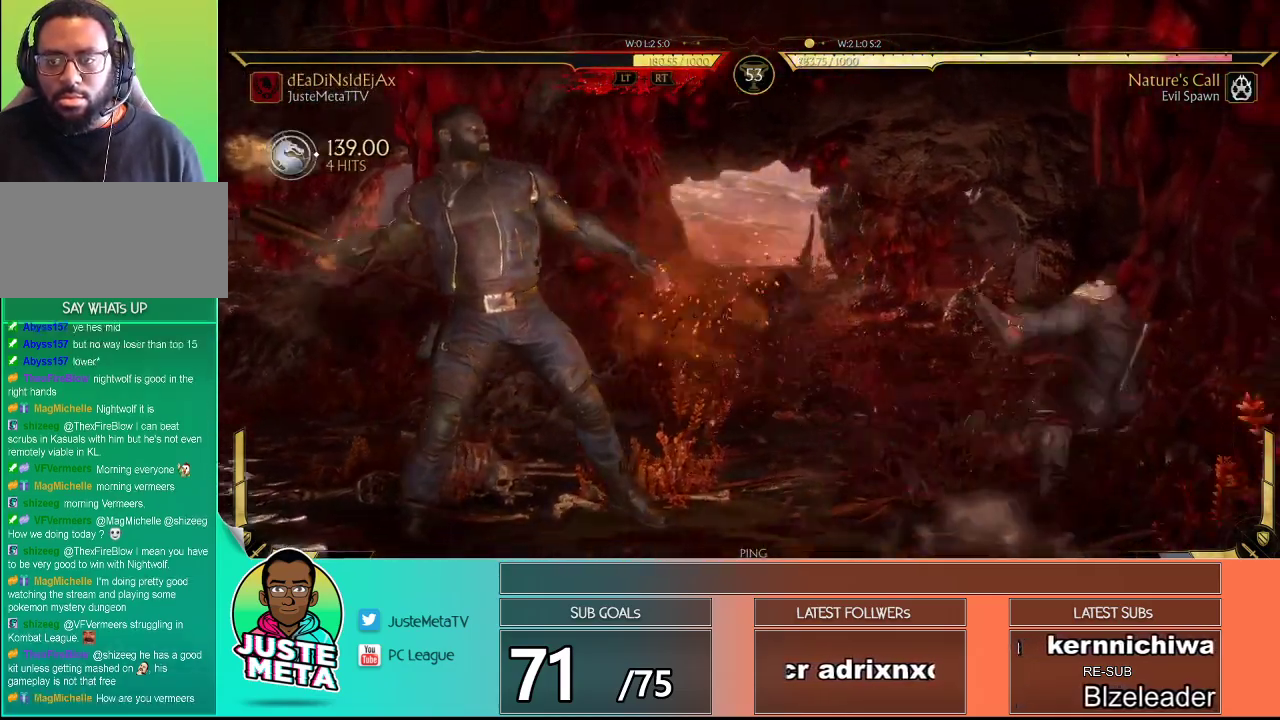
{"buttons": [], "left_stick": "right", "events": [[433, "left_stick", "right"]]}
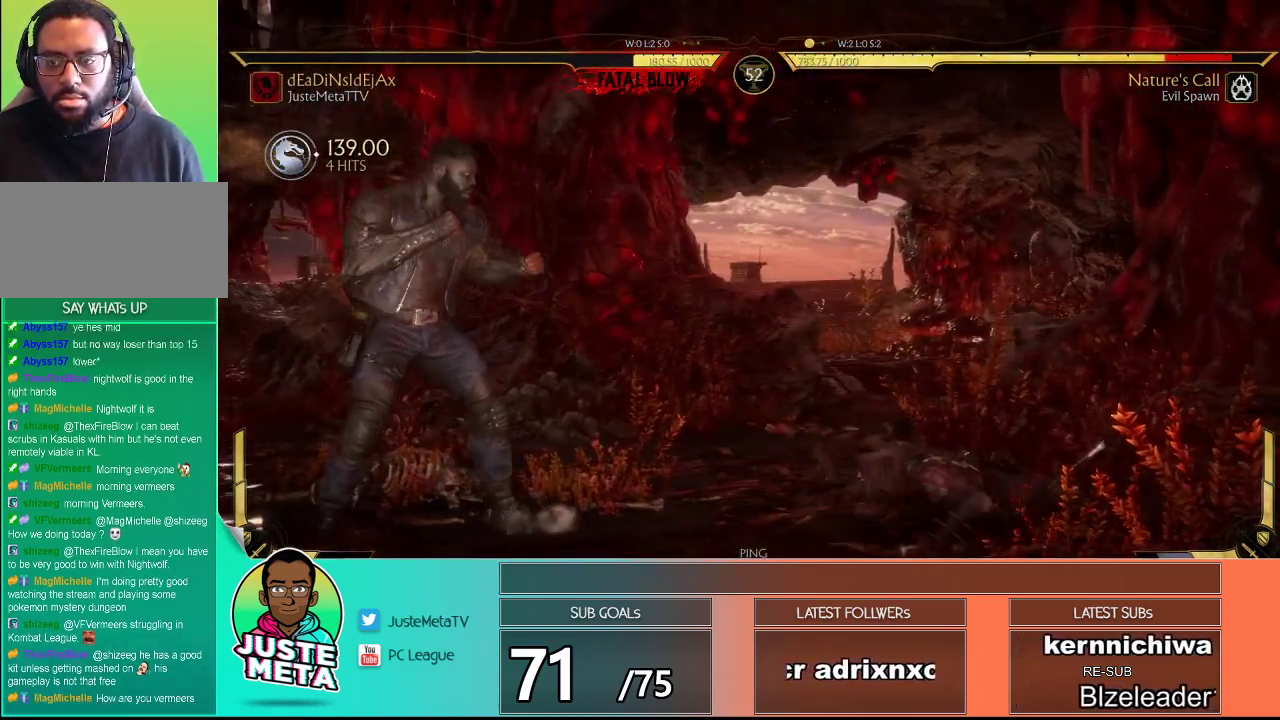
{"buttons": [], "left_stick": "right", "events": [[50, "TRIANGLE", "down"], [233, "TRIANGLE", "up"], [267, "left_stick", "center"], [417, "left_stick", "right"]]}
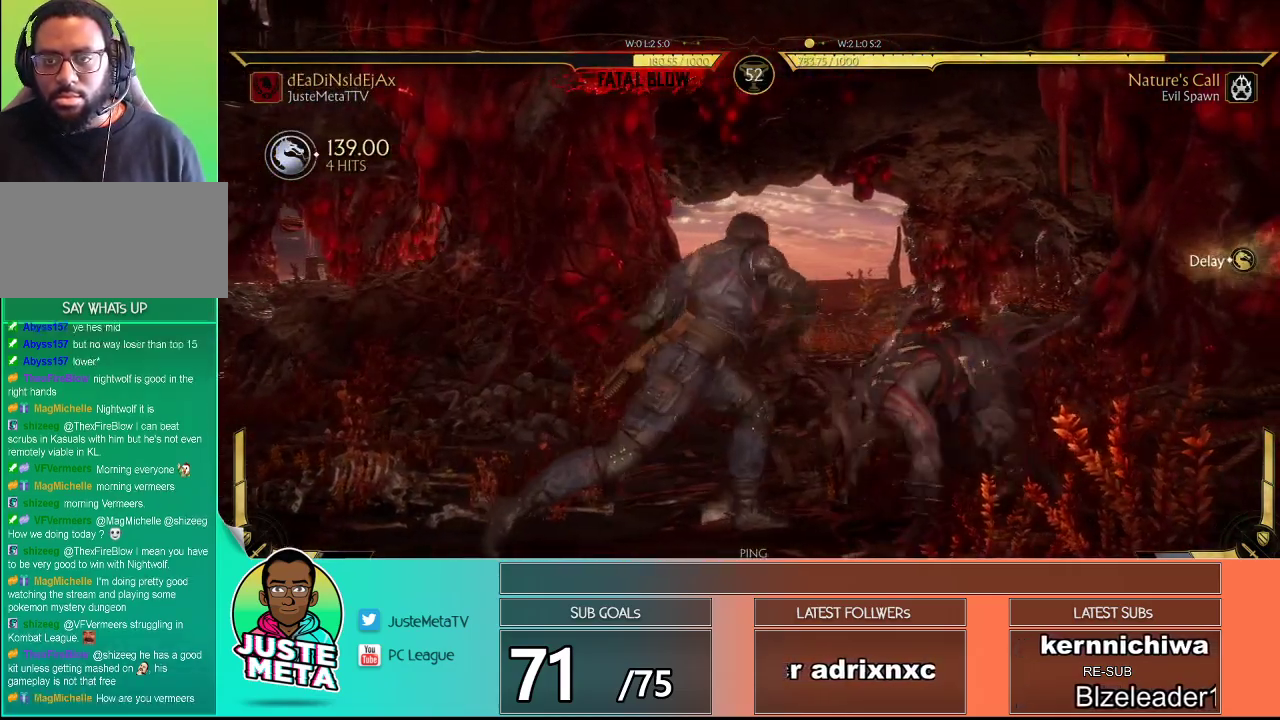
{"buttons": [], "left_stick": "right", "events": [[50, "left_stick", "down-right"], [117, "SQUARE", "down"], [283, "SQUARE", "up"], [417, "left_stick", "right"]]}
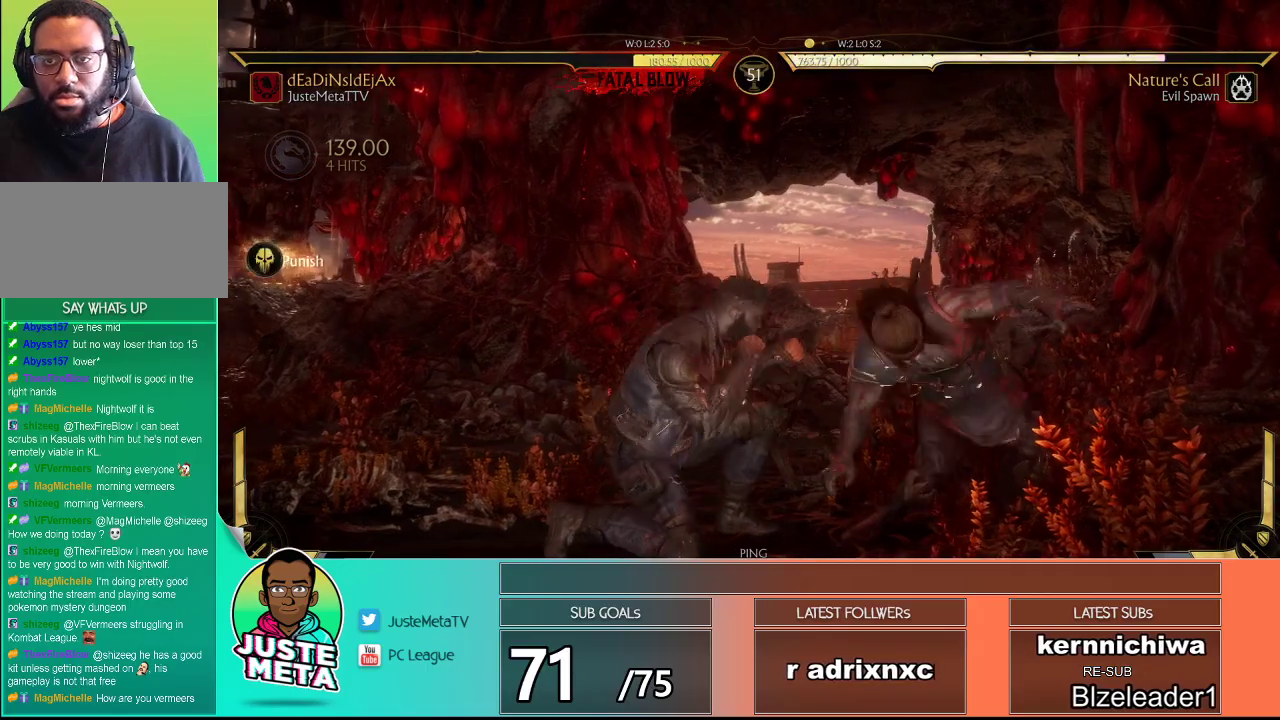
{"buttons": [], "left_stick": "center", "events": [[117, "CROSS", "down"], [217, "CROSS", "up"], [267, "left_stick", "center"]]}
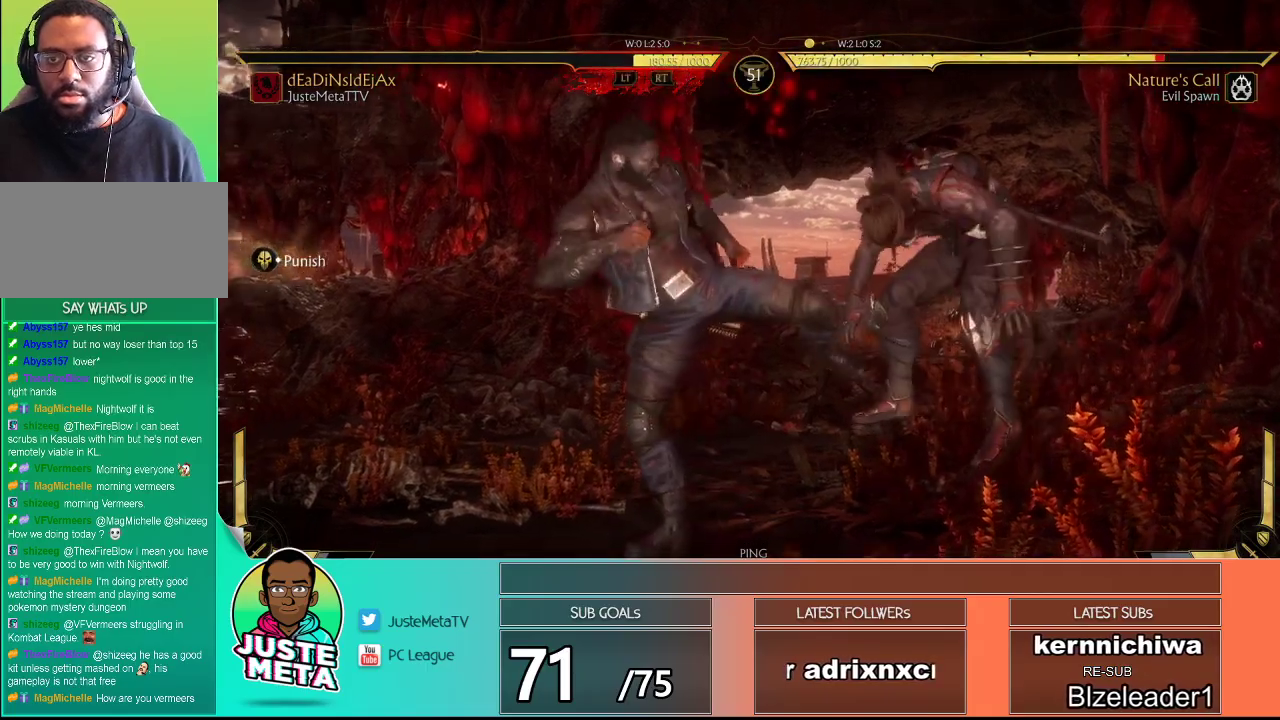
{"buttons": [], "left_stick": "right", "events": [[283, "left_stick", "right"], [383, "CROSS", "down"], [450, "CROSS", "up"]]}